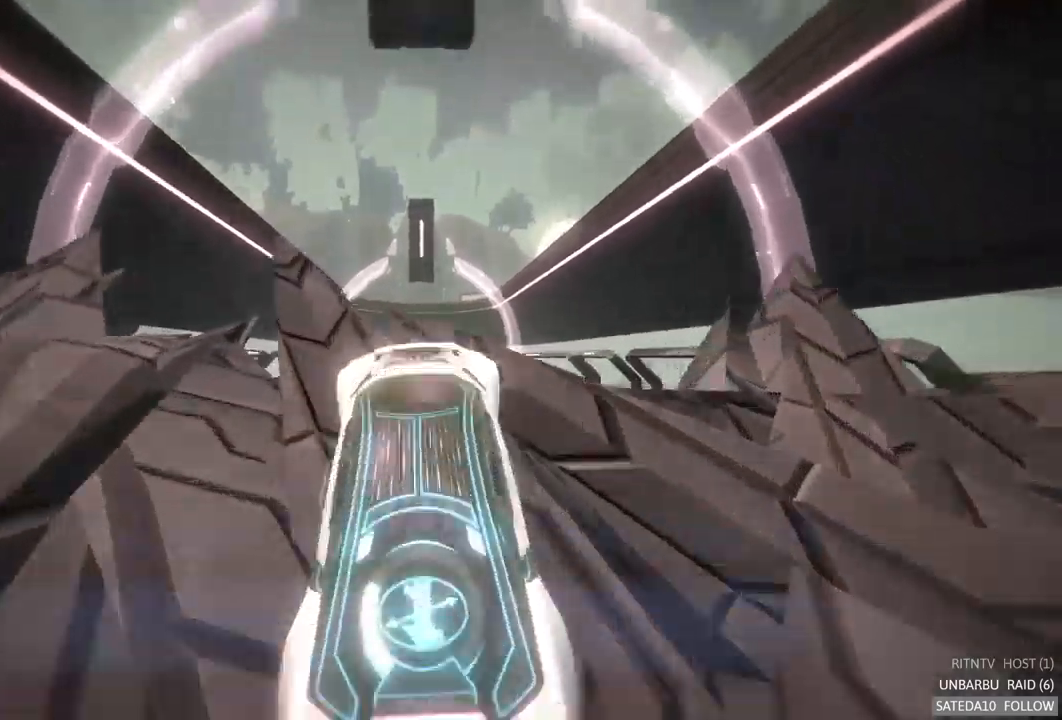
Gameplay with a controller (Xbox layout); each line is a JSON object with the inputs held at the frame after it. "events" lists button and stick changes between this image and that frame as [ms after this image, input, new state], when the widget could be followed in between. Not read: L3 R3.
{"buttons": ["A", "R2"], "left_stick": "center", "right_stick": "center", "events": [[17, "left_stick", "up"], [233, "left_stick", "center"]]}
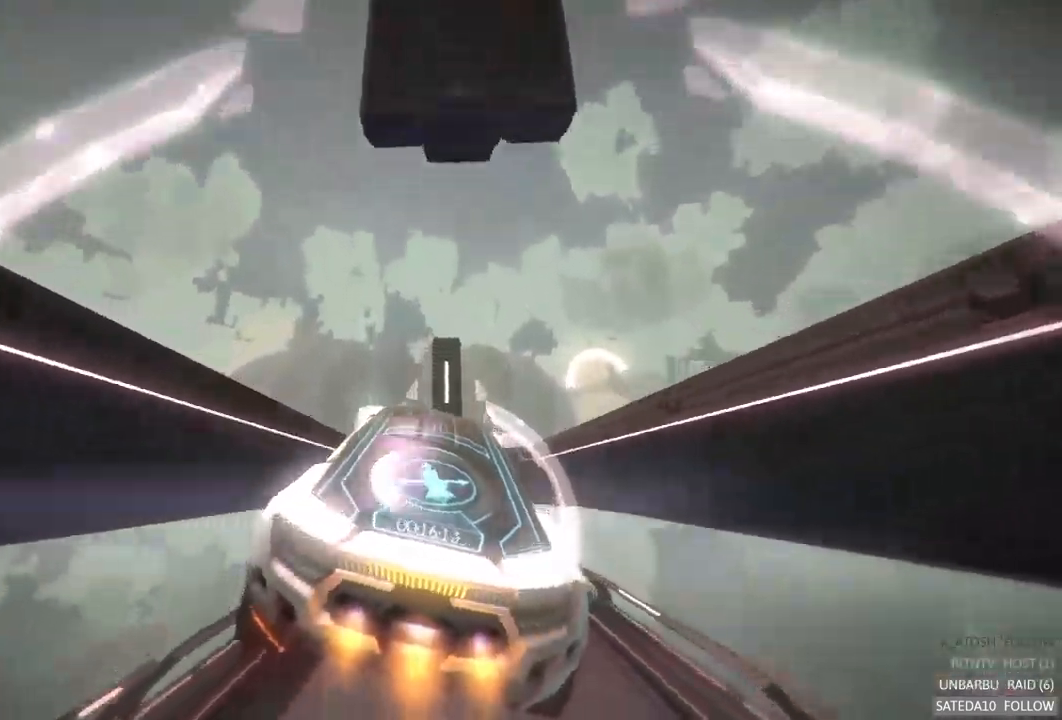
{"buttons": ["A", "R2"], "left_stick": "center", "right_stick": "center", "events": [[50, "left_stick", "up-left"], [167, "left_stick", "center"]]}
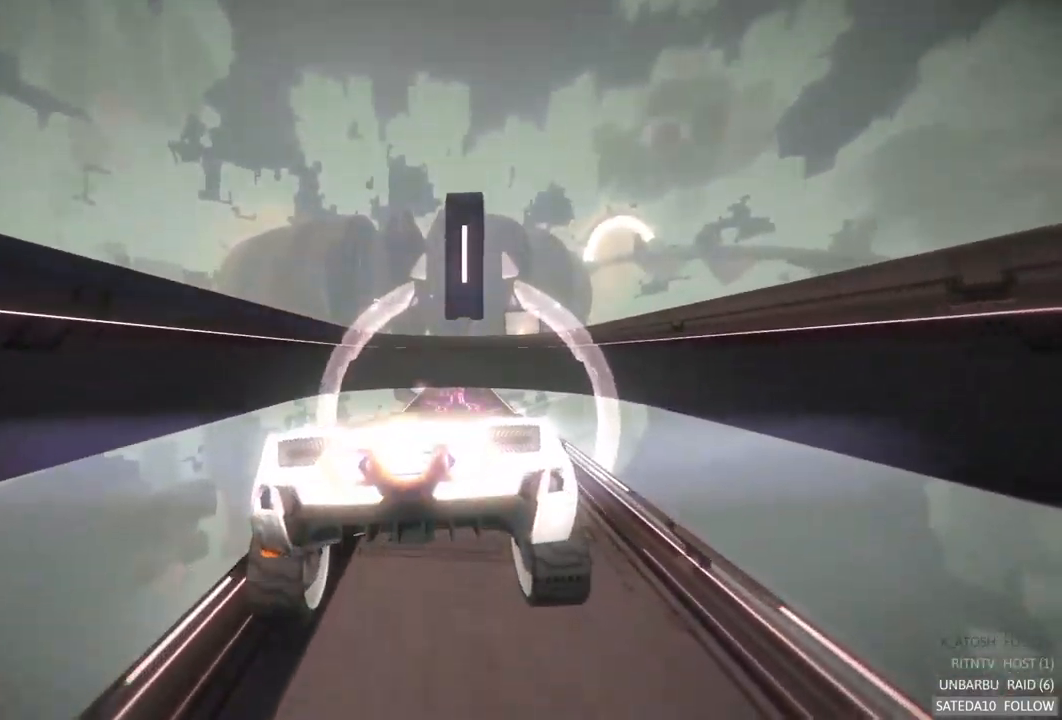
{"buttons": ["A", "R2"], "left_stick": "center", "right_stick": "center", "events": [[133, "left_stick", "down-right"], [283, "left_stick", "center"]]}
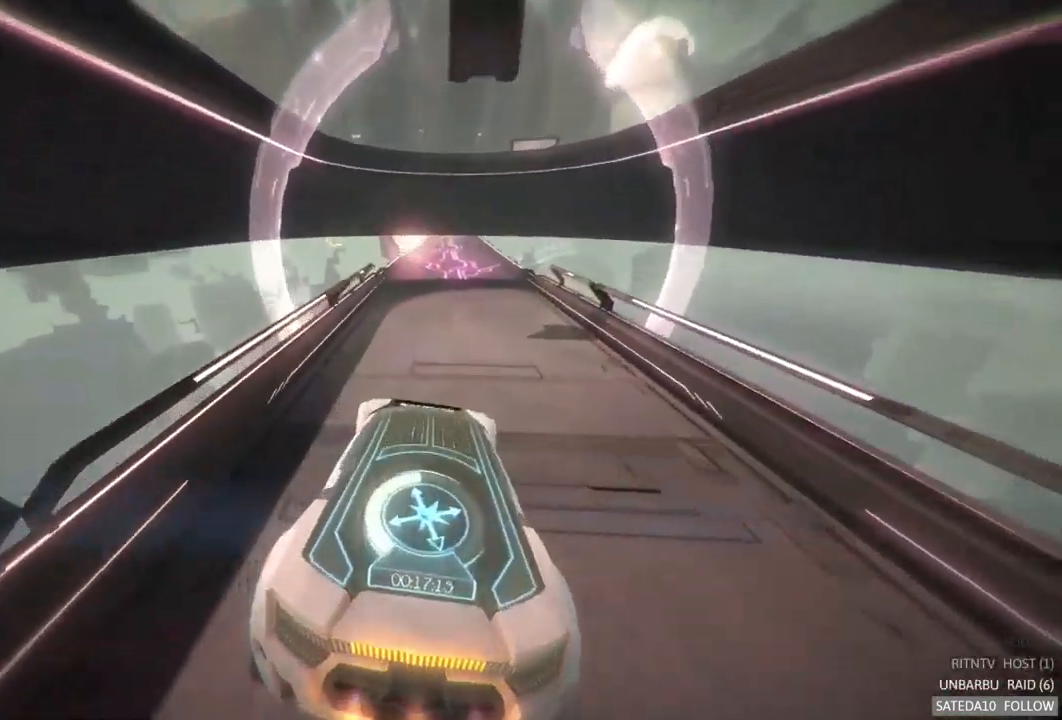
{"buttons": ["A", "R2"], "left_stick": "center", "right_stick": "center", "events": [[167, "left_stick", "up"], [350, "left_stick", "center"]]}
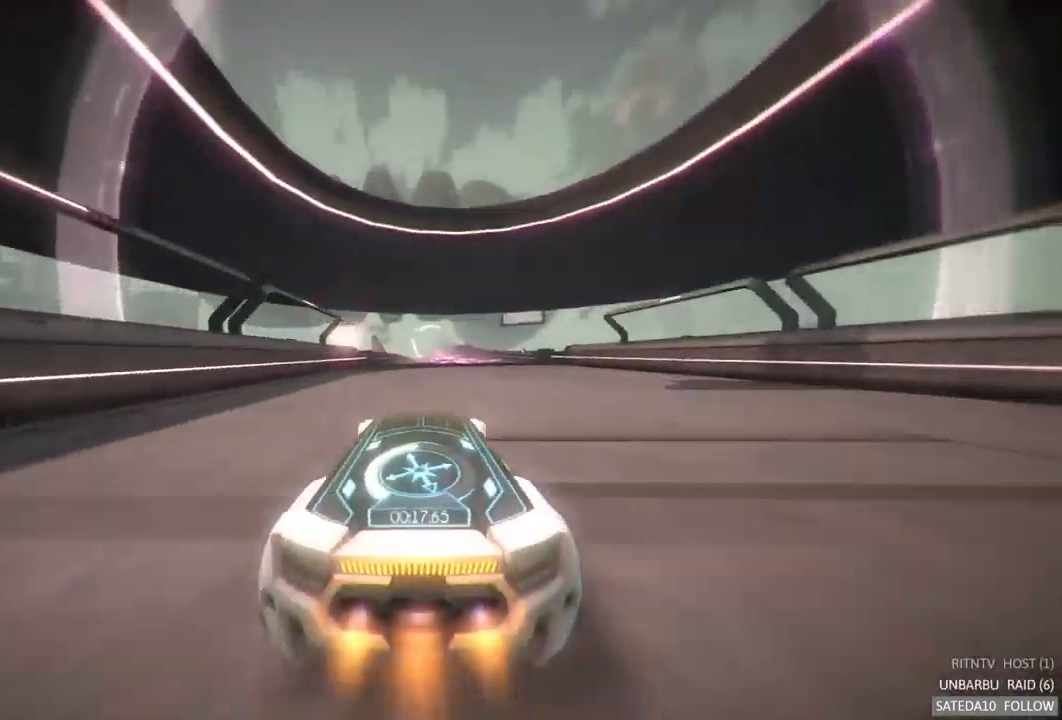
{"buttons": ["A", "R2"], "left_stick": "center", "right_stick": "center", "events": [[183, "left_stick", "right"], [300, "left_stick", "center"]]}
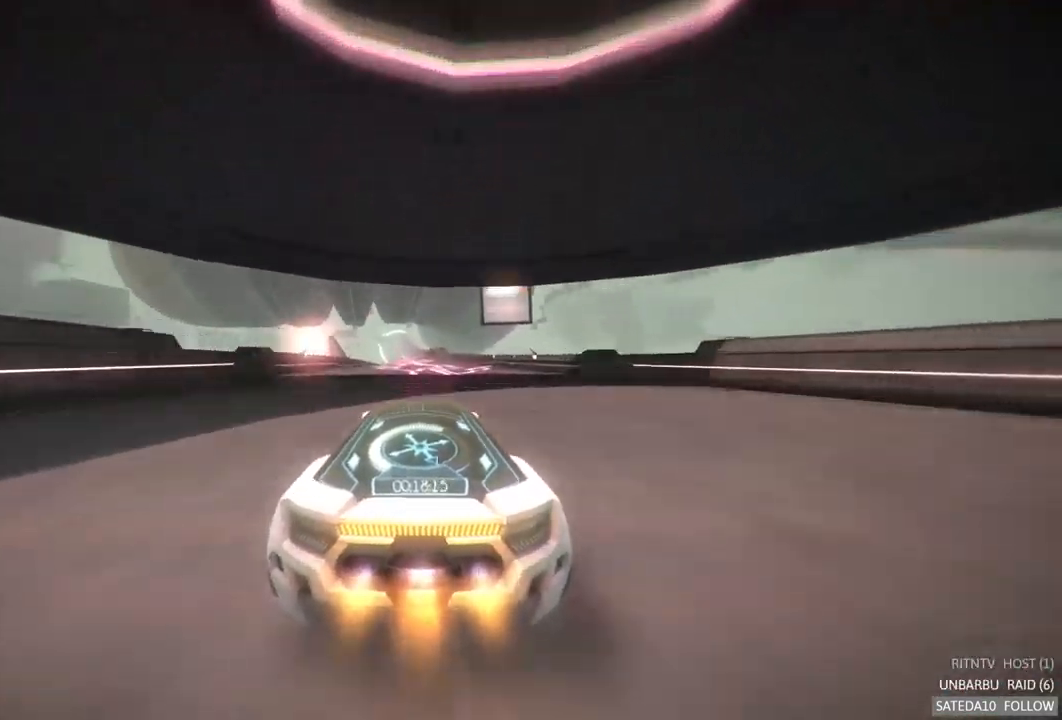
{"buttons": ["A", "R2"], "left_stick": "center", "right_stick": "center", "events": [[150, "left_stick", "left"], [267, "left_stick", "center"], [383, "X", "down"], [500, "X", "up"]]}
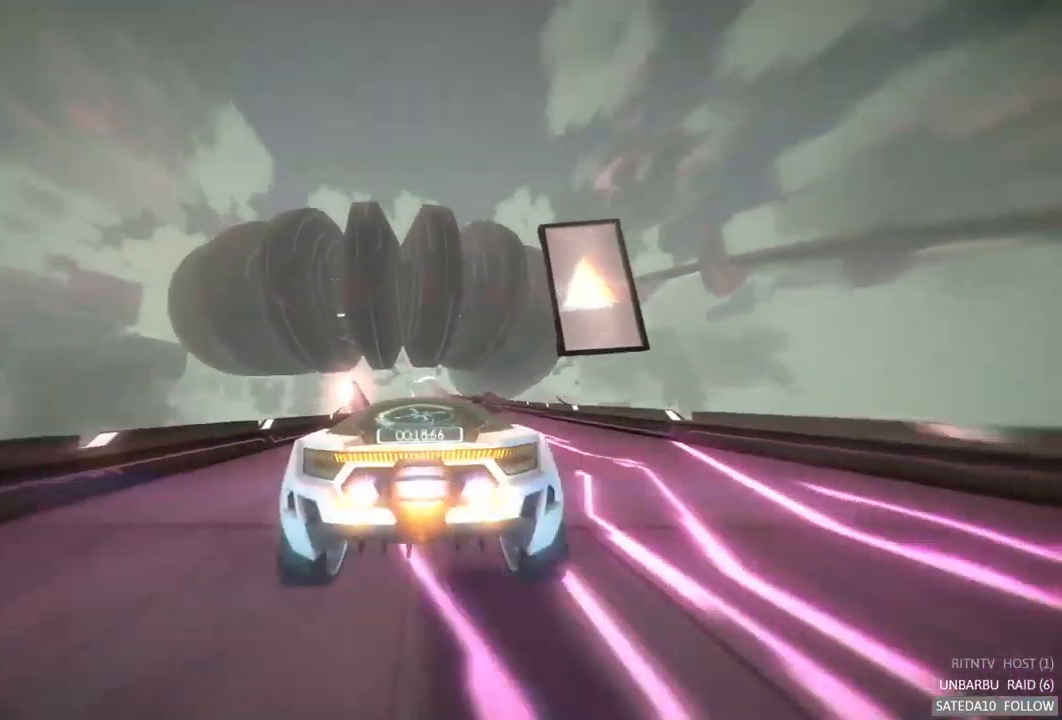
{"buttons": ["A", "R2"], "left_stick": "center", "right_stick": "center", "events": [[150, "X", "down"], [233, "X", "up"]]}
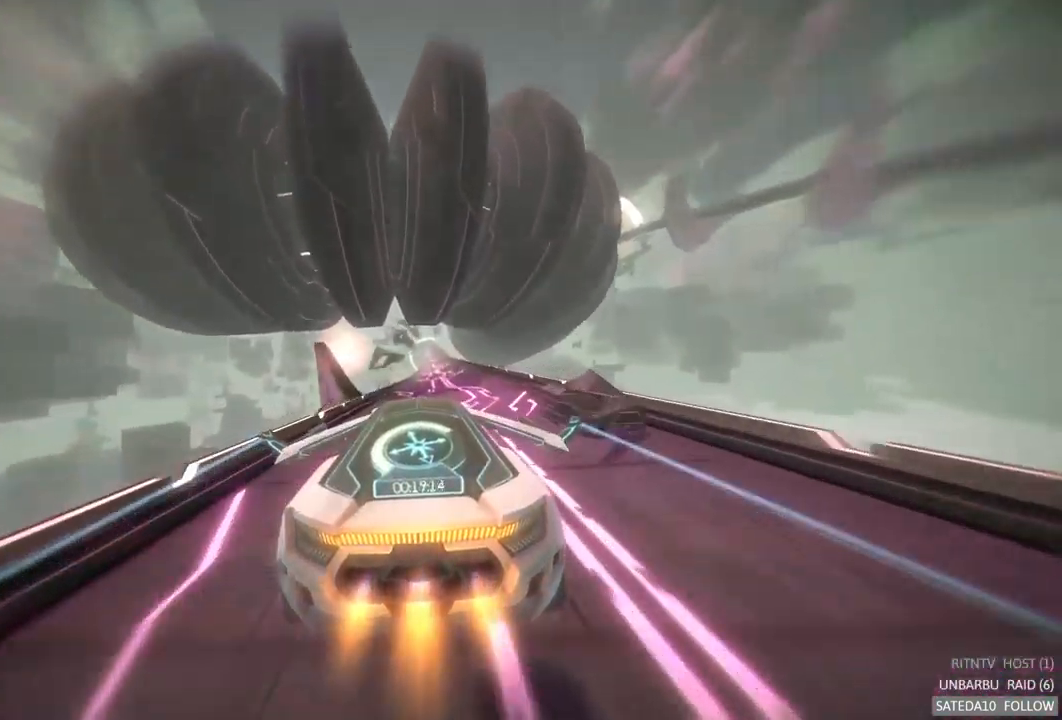
{"buttons": ["A", "R2"], "left_stick": "center", "right_stick": "center", "events": [[233, "left_stick", "right"], [367, "left_stick", "center"]]}
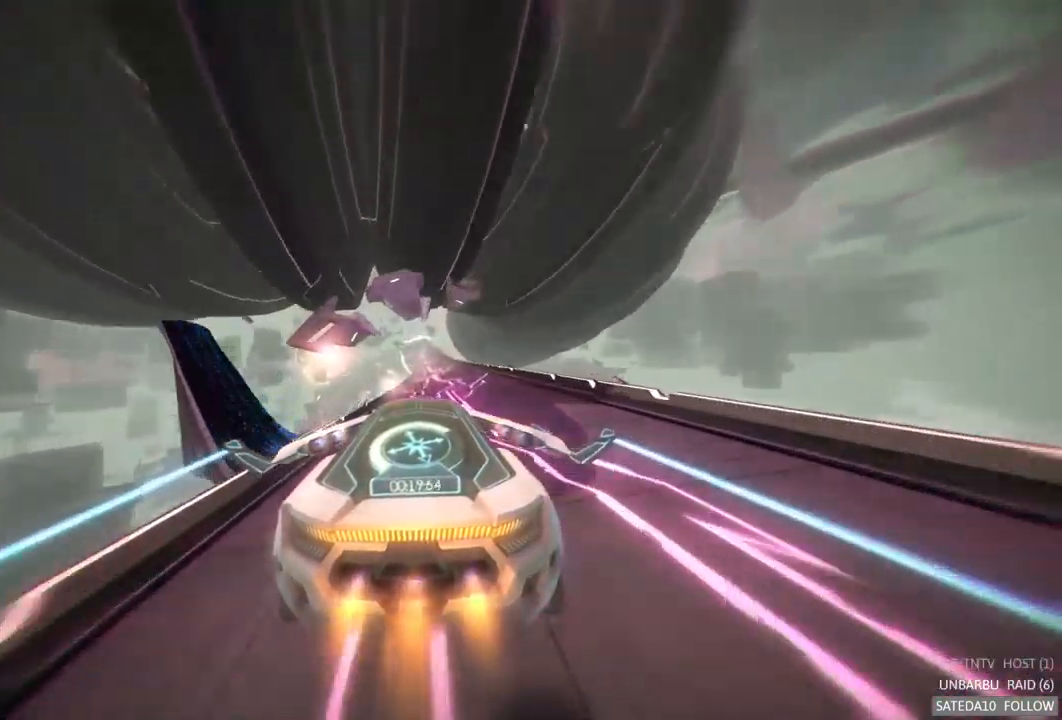
{"buttons": ["A", "R2"], "left_stick": "center", "right_stick": "center", "events": [[17, "X", "down"], [83, "X", "up"]]}
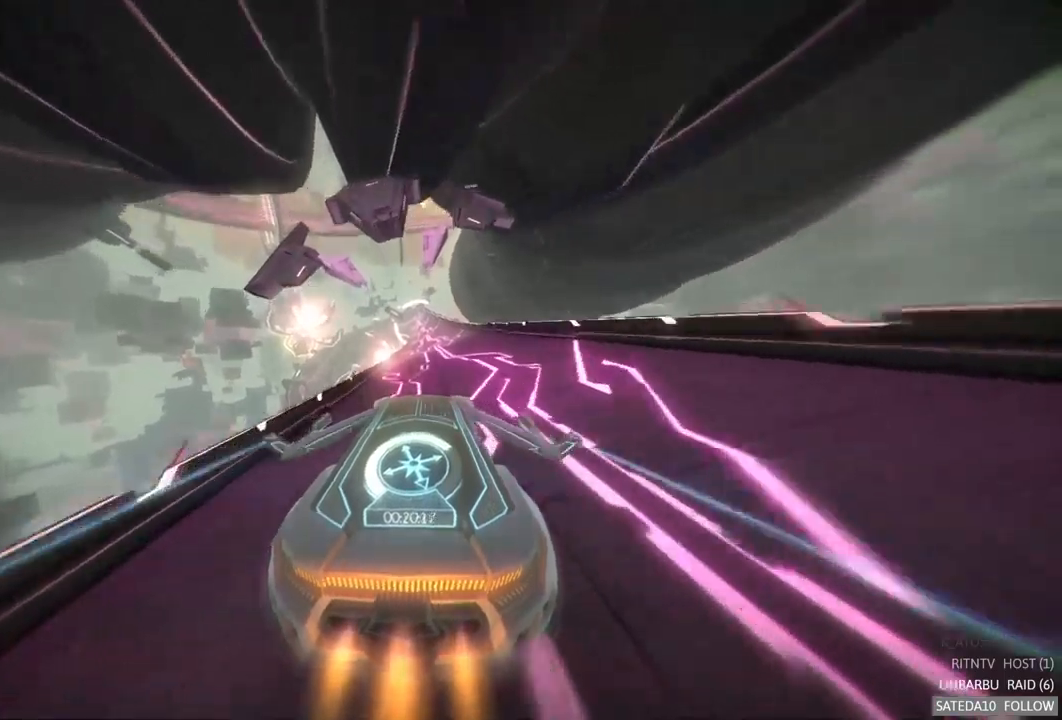
{"buttons": ["A", "R2"], "left_stick": "right", "right_stick": "center", "events": [[500, "left_stick", "right"]]}
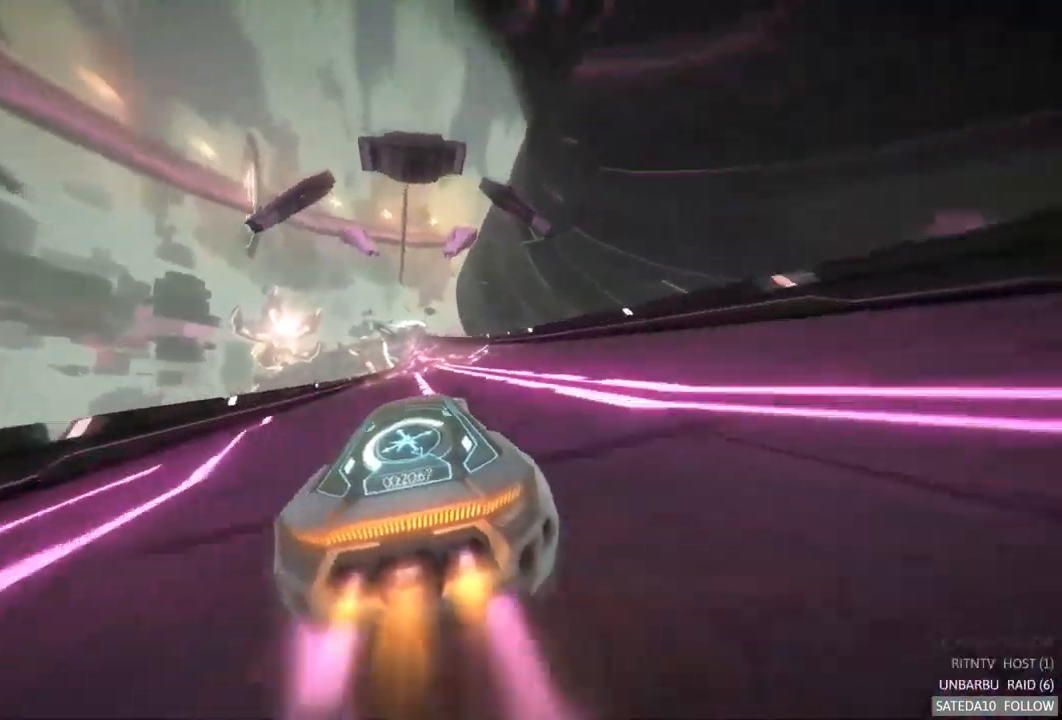
{"buttons": ["A", "R2"], "left_stick": "center", "right_stick": "center", "events": [[133, "left_stick", "center"]]}
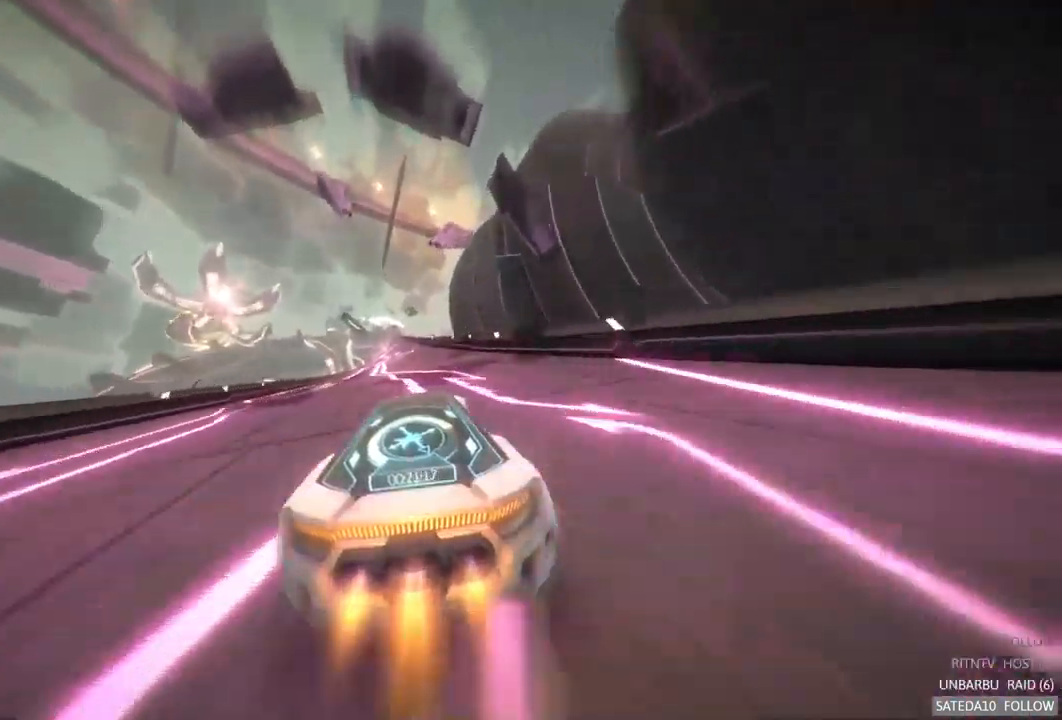
{"buttons": ["A", "R2"], "left_stick": "center", "right_stick": "center", "events": []}
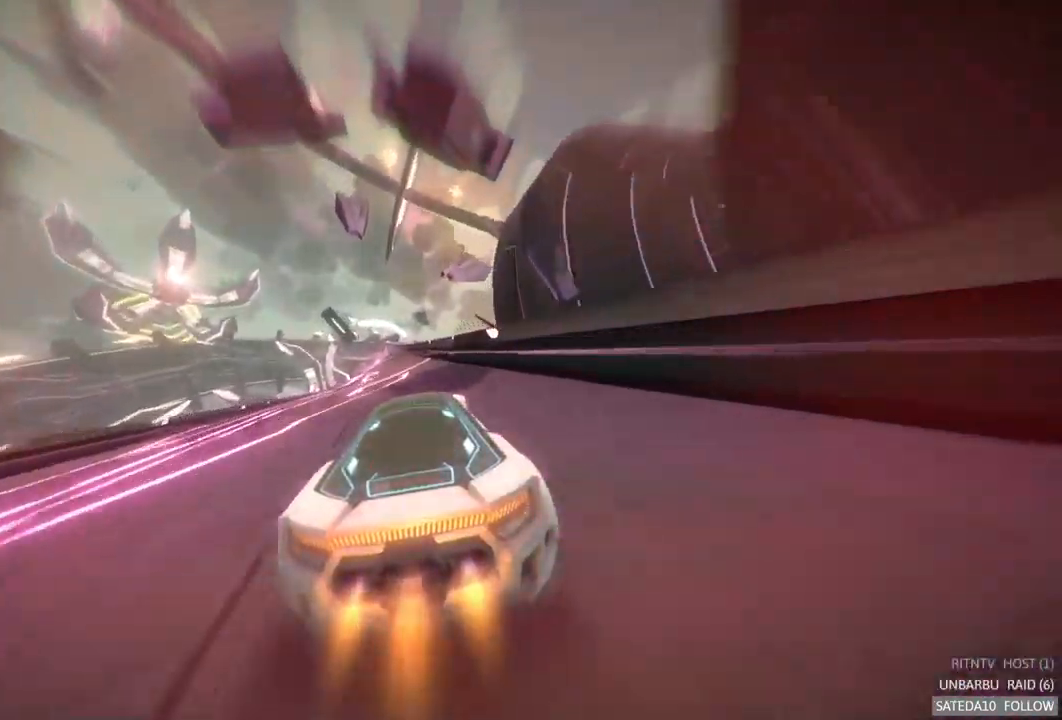
{"buttons": ["R2"], "left_stick": "center", "right_stick": "center", "events": [[17, "left_stick", "left"], [133, "left_stick", "center"], [233, "A", "up"]]}
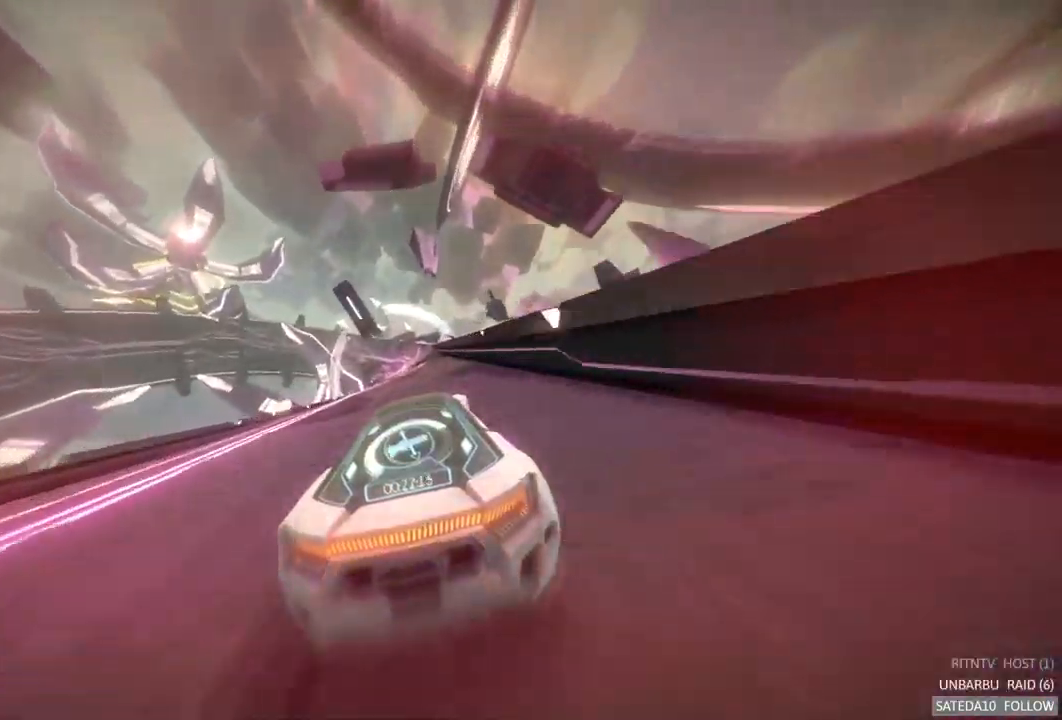
{"buttons": ["R2"], "left_stick": "center", "right_stick": "center", "events": []}
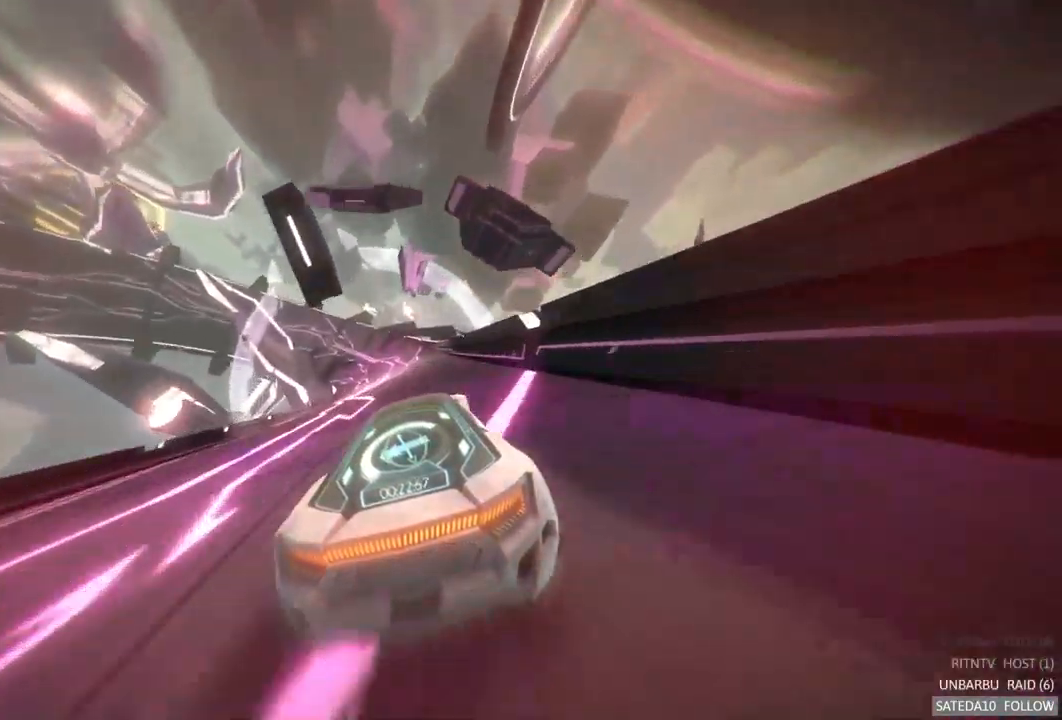
{"buttons": ["R2"], "left_stick": "left", "right_stick": "center", "events": [[350, "left_stick", "left"]]}
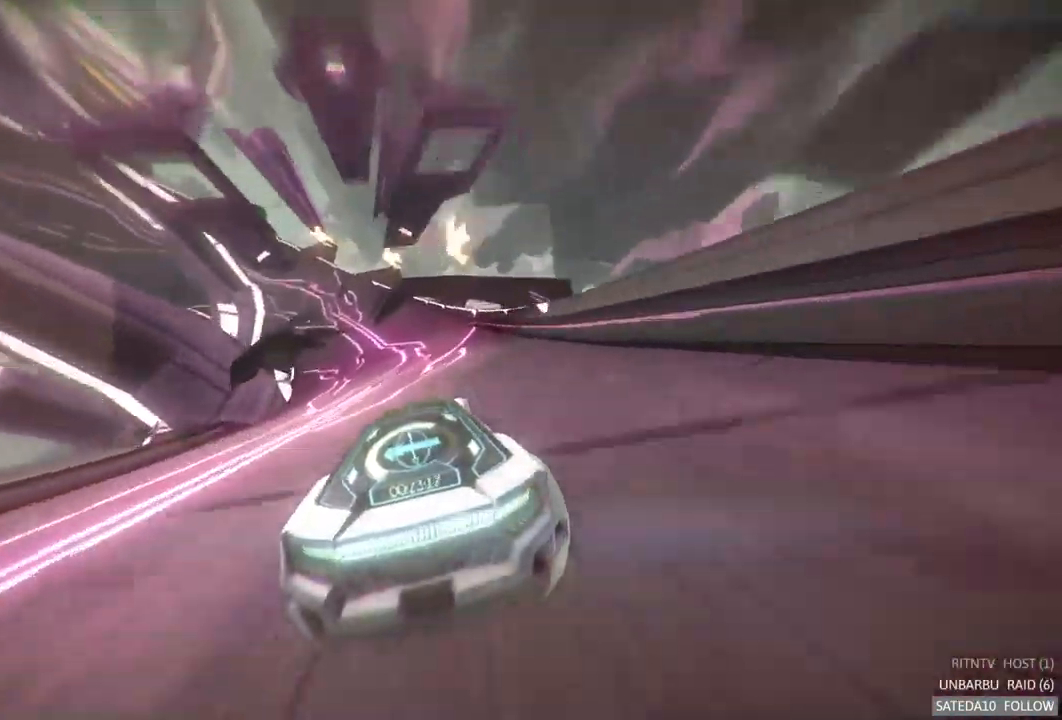
{"buttons": ["R2"], "left_stick": "right", "right_stick": "center", "events": [[333, "left_stick", "center"], [417, "left_stick", "right"]]}
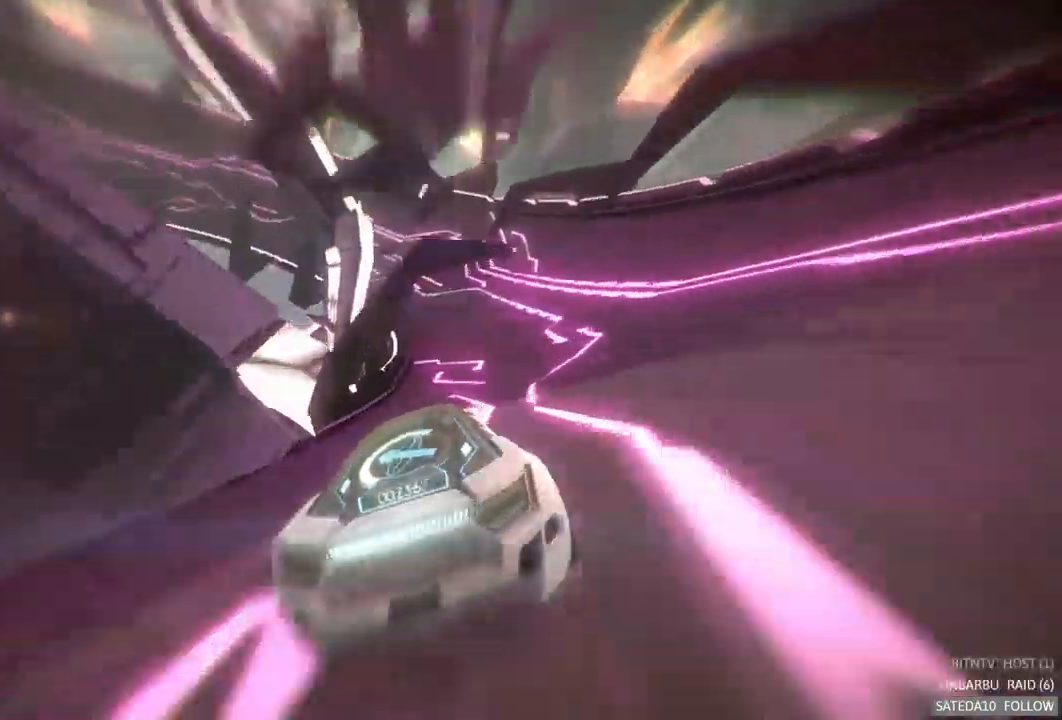
{"buttons": ["R2"], "left_stick": "right", "right_stick": "center", "events": [[50, "left_stick", "center"], [267, "left_stick", "left"], [483, "left_stick", "right"]]}
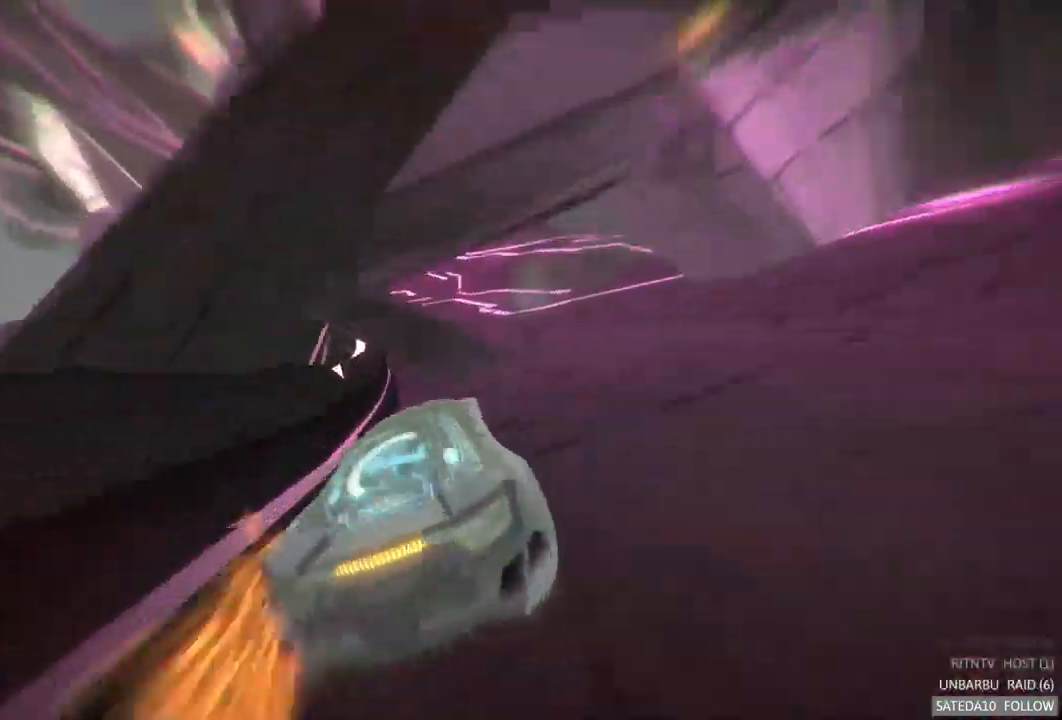
{"buttons": ["R2"], "left_stick": "center", "right_stick": "center", "events": [[400, "left_stick", "center"]]}
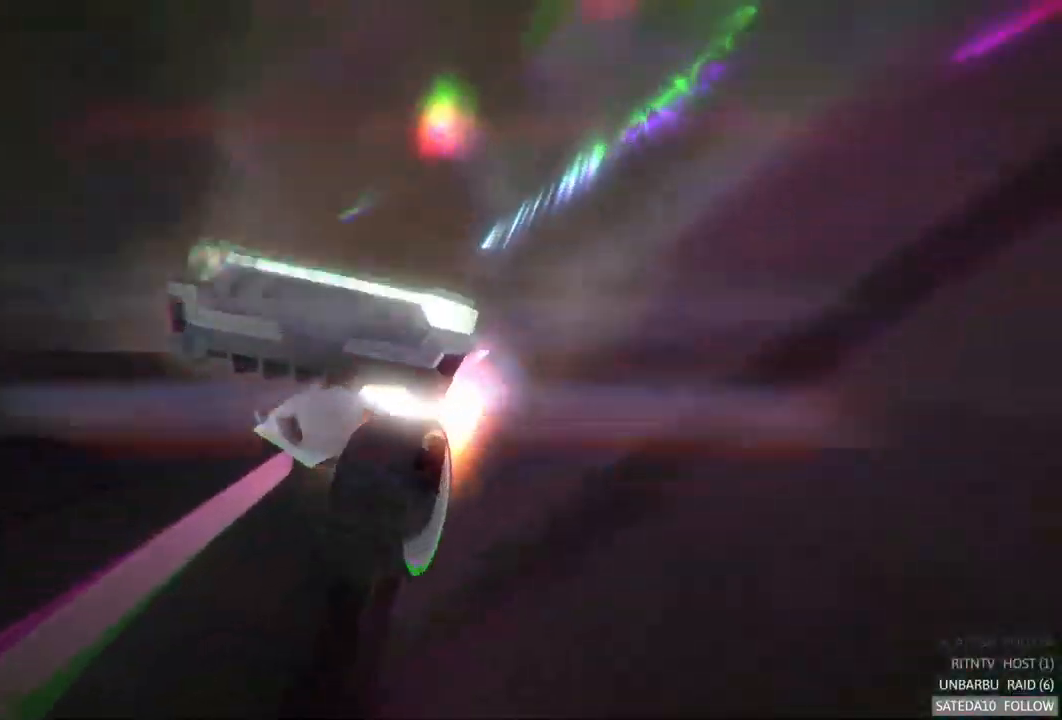
{"buttons": [], "left_stick": "center", "right_stick": "center", "events": [[367, "R2", "up"]]}
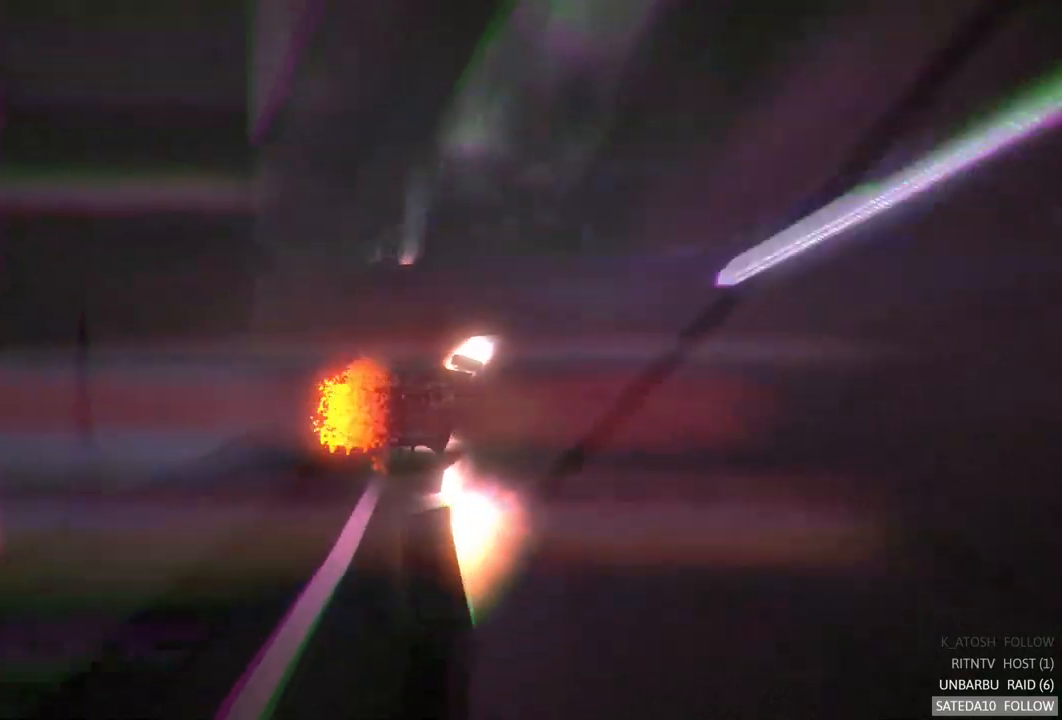
{"buttons": [], "left_stick": "center", "right_stick": "center", "events": []}
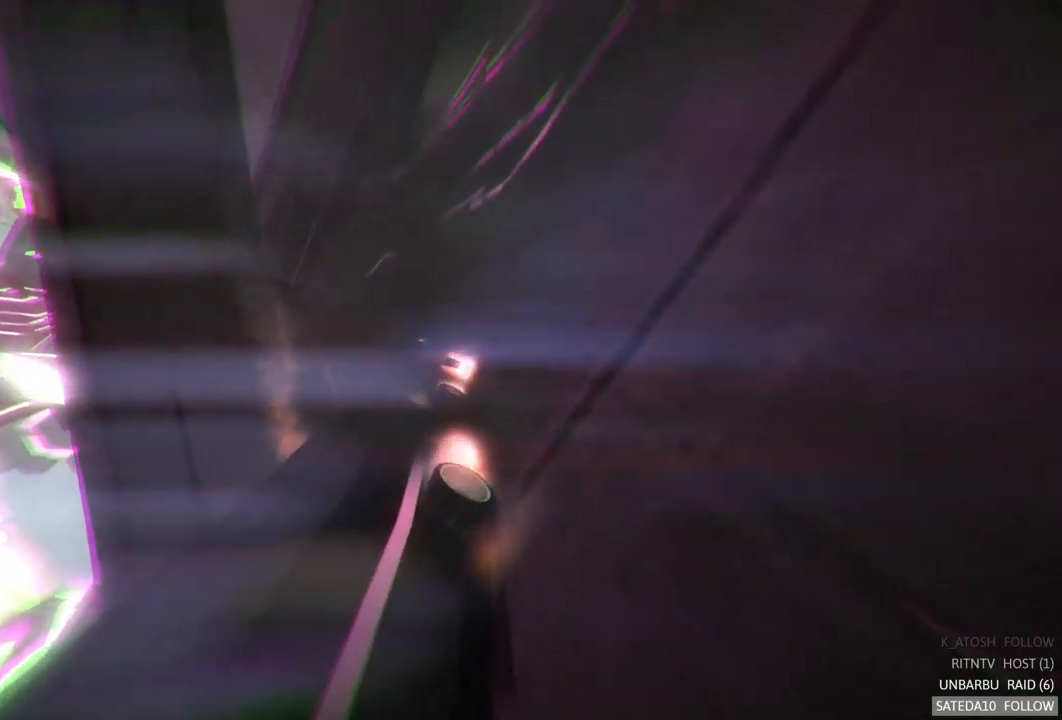
{"buttons": [], "left_stick": "center", "right_stick": "center", "events": []}
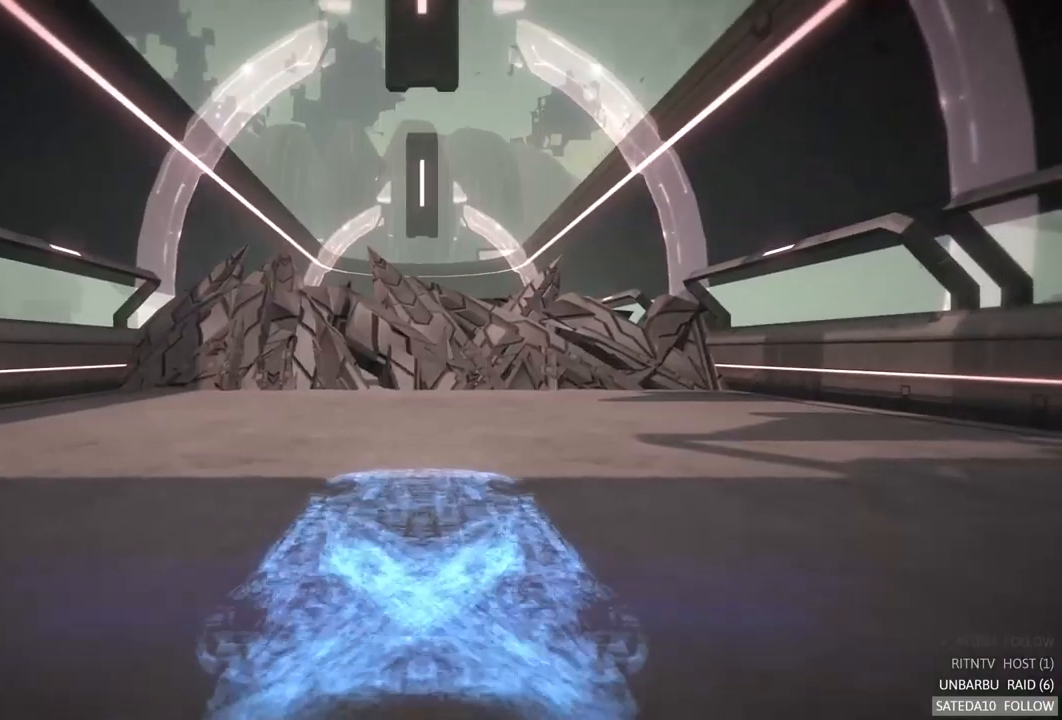
{"buttons": [], "left_stick": "center", "right_stick": "center", "events": []}
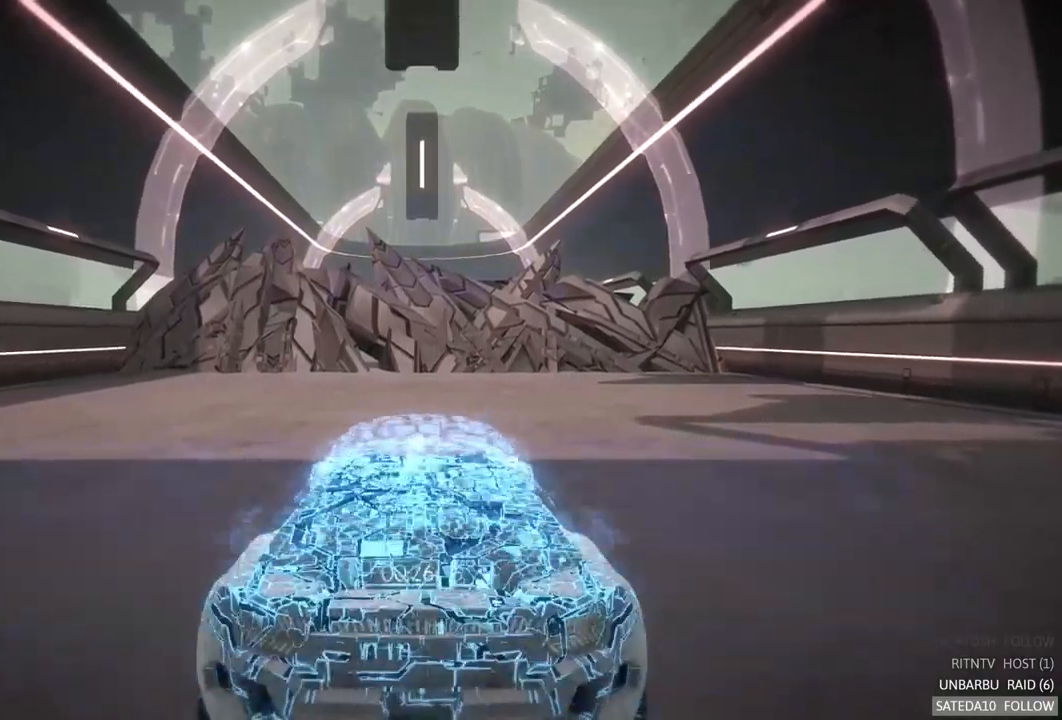
{"buttons": ["A", "R2"], "left_stick": "center", "right_stick": "center", "events": [[67, "R2", "down"], [250, "A", "down"]]}
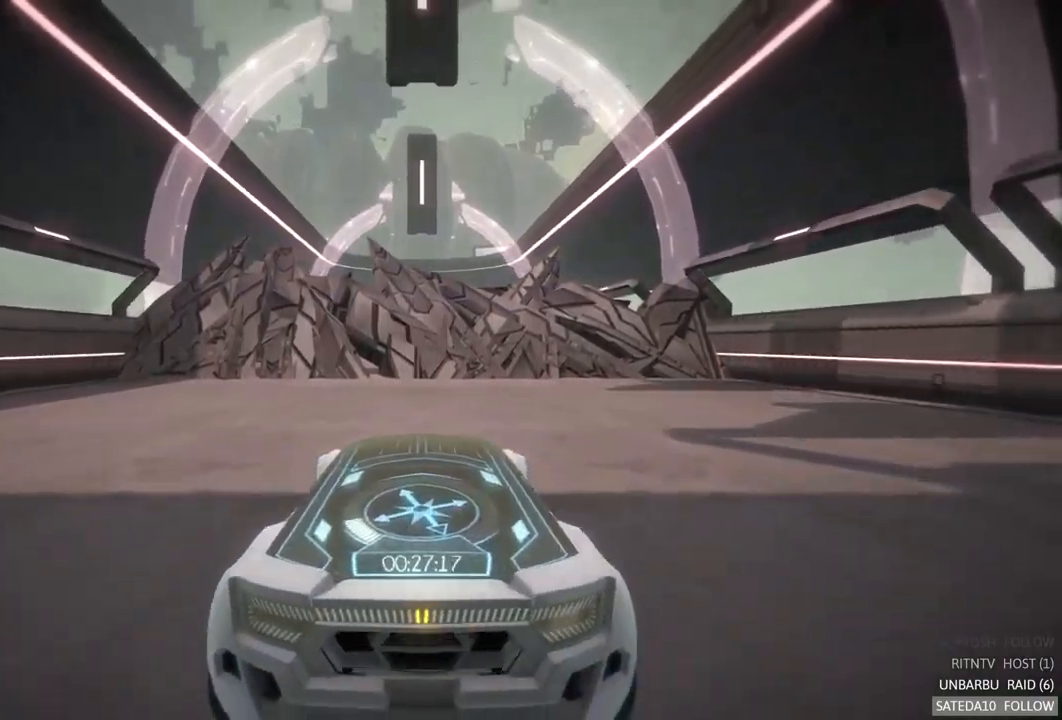
{"buttons": ["A", "R2"], "left_stick": "center", "right_stick": "center", "events": [[200, "left_stick", "right"], [317, "left_stick", "center"]]}
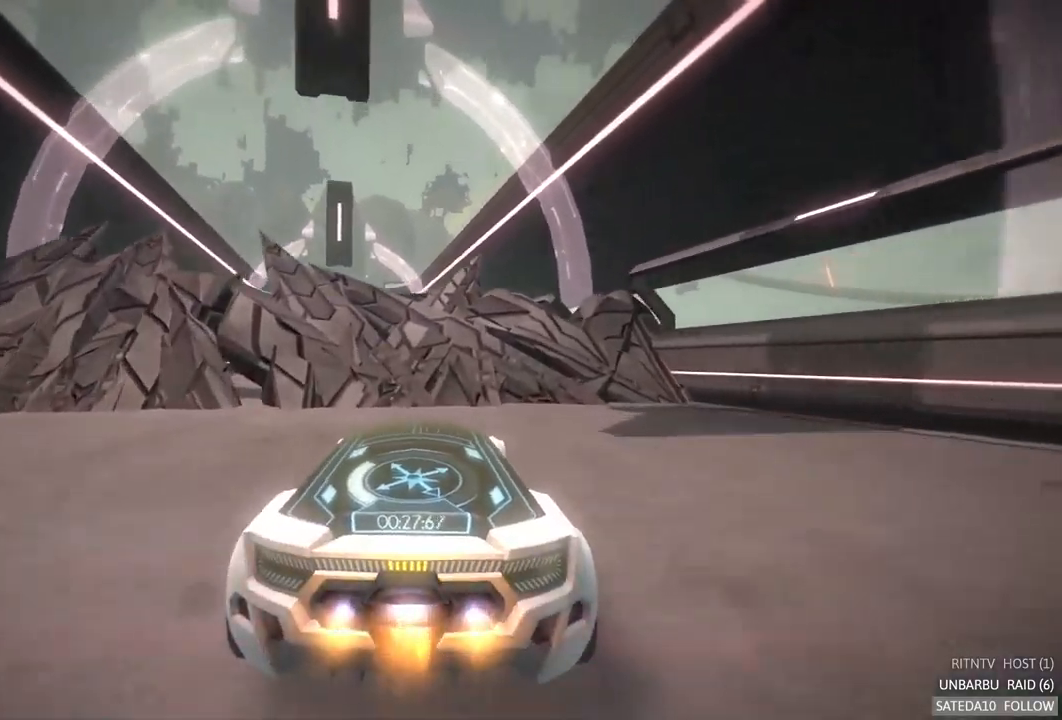
{"buttons": ["A", "R2"], "left_stick": "center", "right_stick": "center", "events": [[100, "left_stick", "down-left"], [150, "X", "down"], [334, "X", "up"], [384, "left_stick", "center"]]}
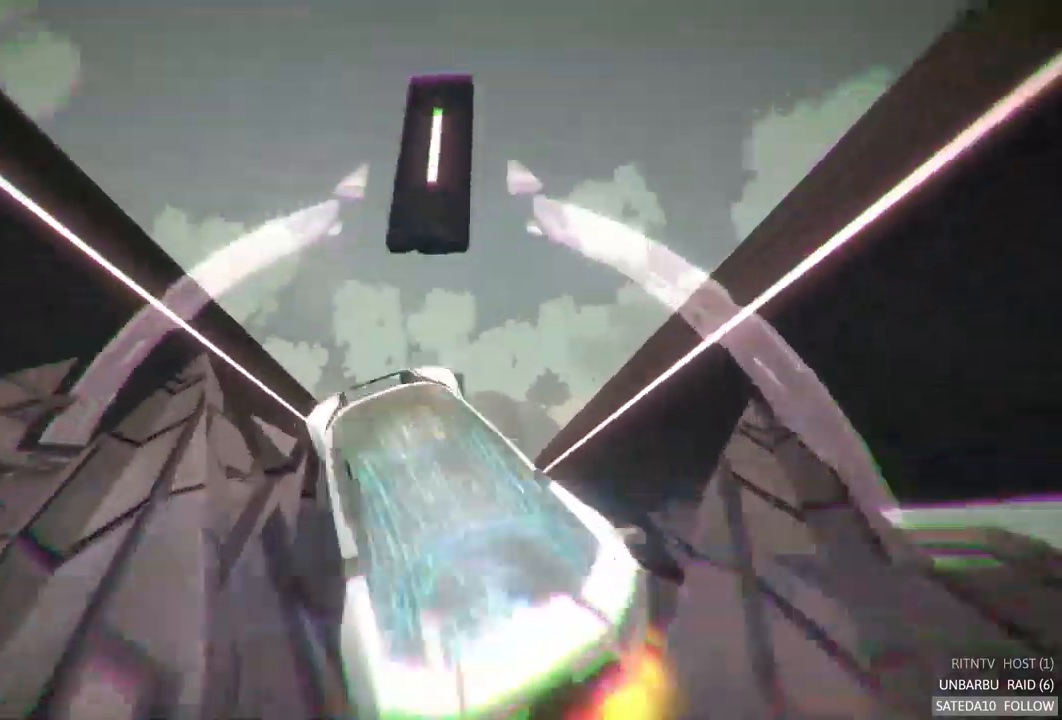
{"buttons": ["R2"], "left_stick": "center", "right_stick": "center", "events": [[17, "left_stick", "up"], [50, "A", "up"], [234, "left_stick", "up-right"], [400, "left_stick", "center"]]}
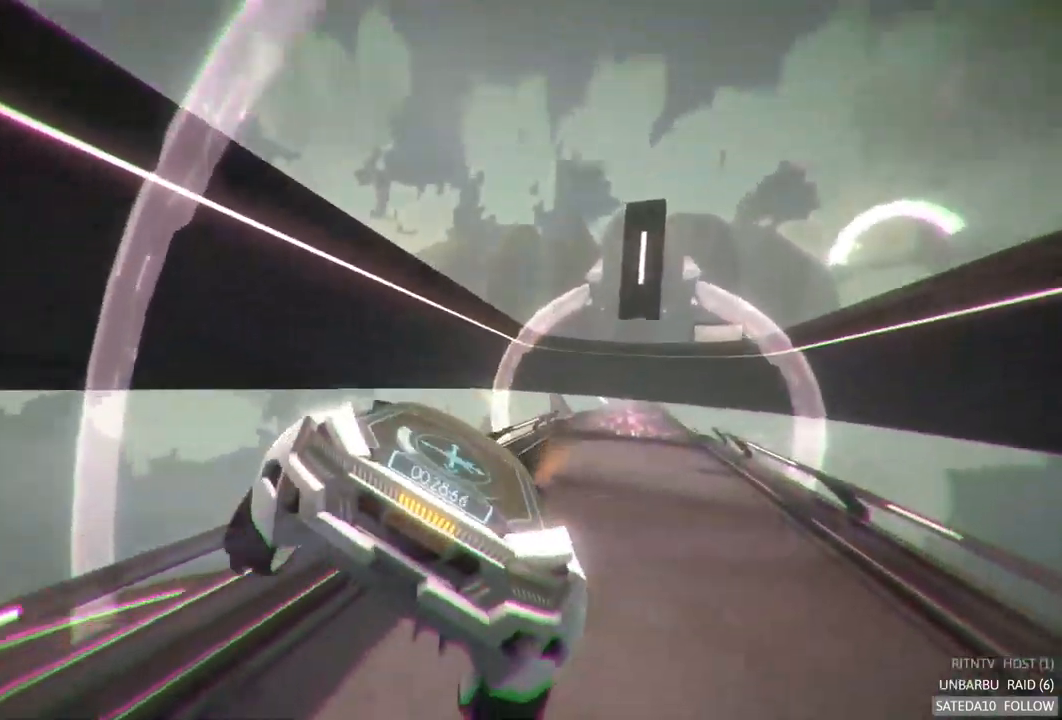
{"buttons": ["R2"], "left_stick": "left", "right_stick": "center", "events": [[317, "left_stick", "left"]]}
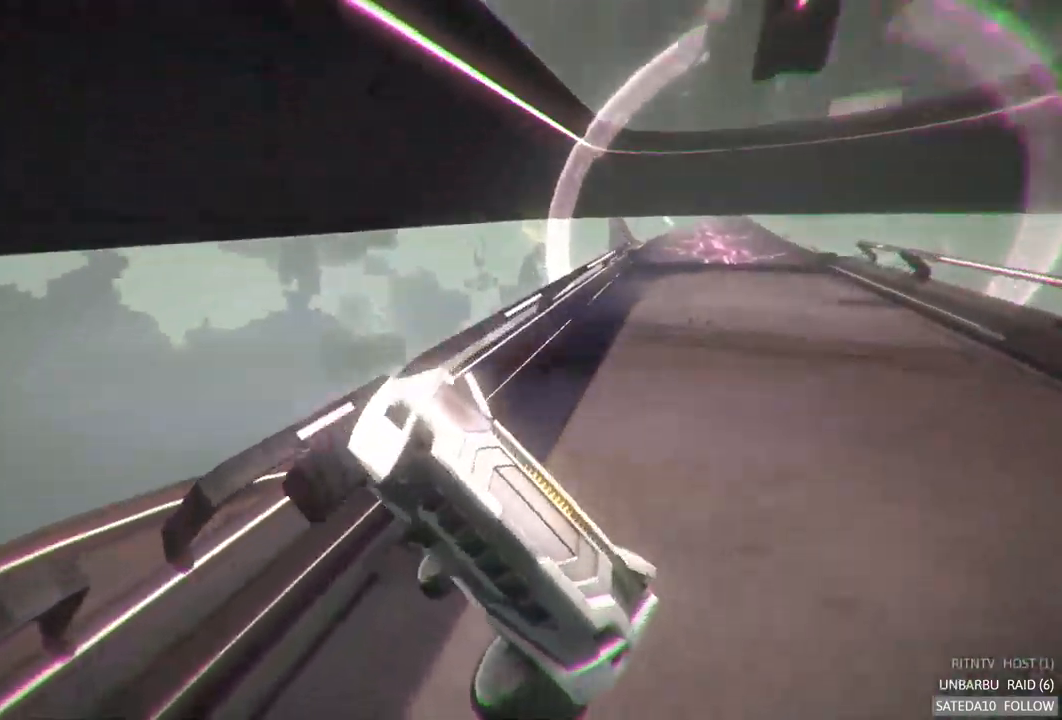
{"buttons": ["R2"], "left_stick": "right", "right_stick": "center", "events": [[234, "left_stick", "right"]]}
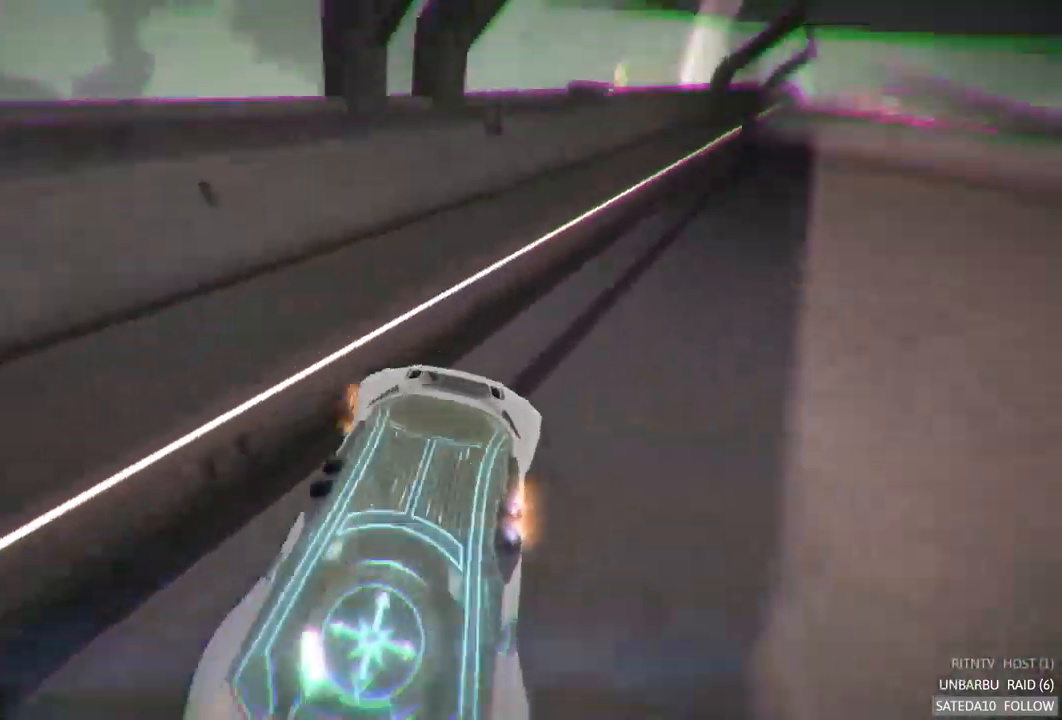
{"buttons": ["A", "R2"], "left_stick": "center", "right_stick": "center", "events": [[350, "A", "down"], [350, "left_stick", "center"]]}
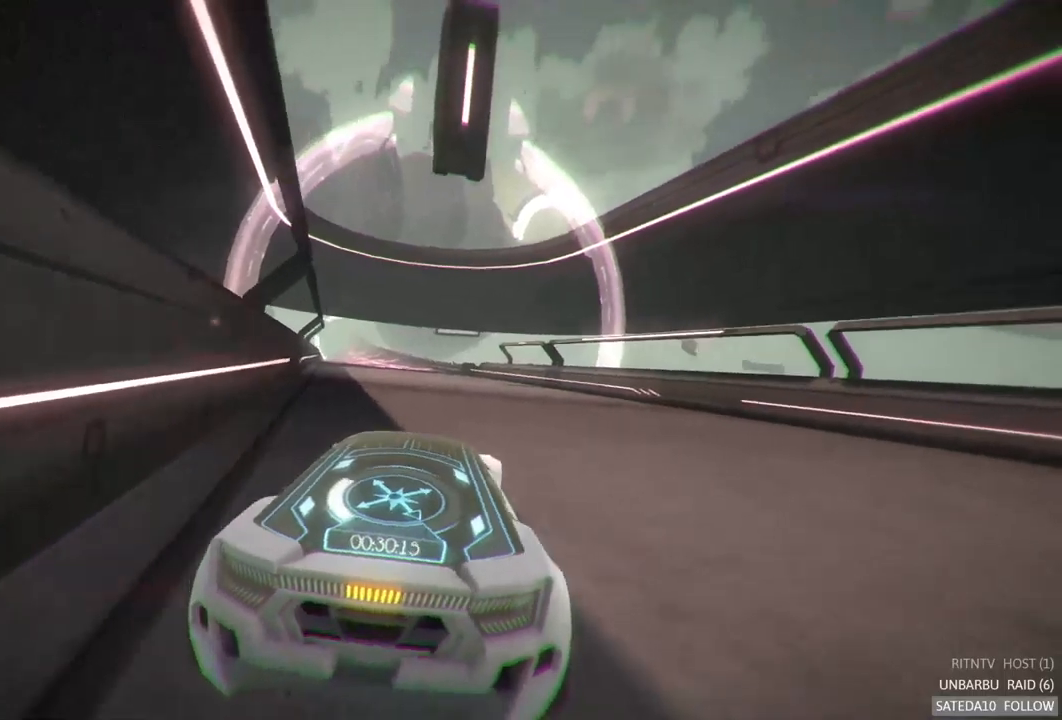
{"buttons": ["A", "R2"], "left_stick": "center", "right_stick": "center", "events": [[67, "left_stick", "left"], [250, "left_stick", "center"]]}
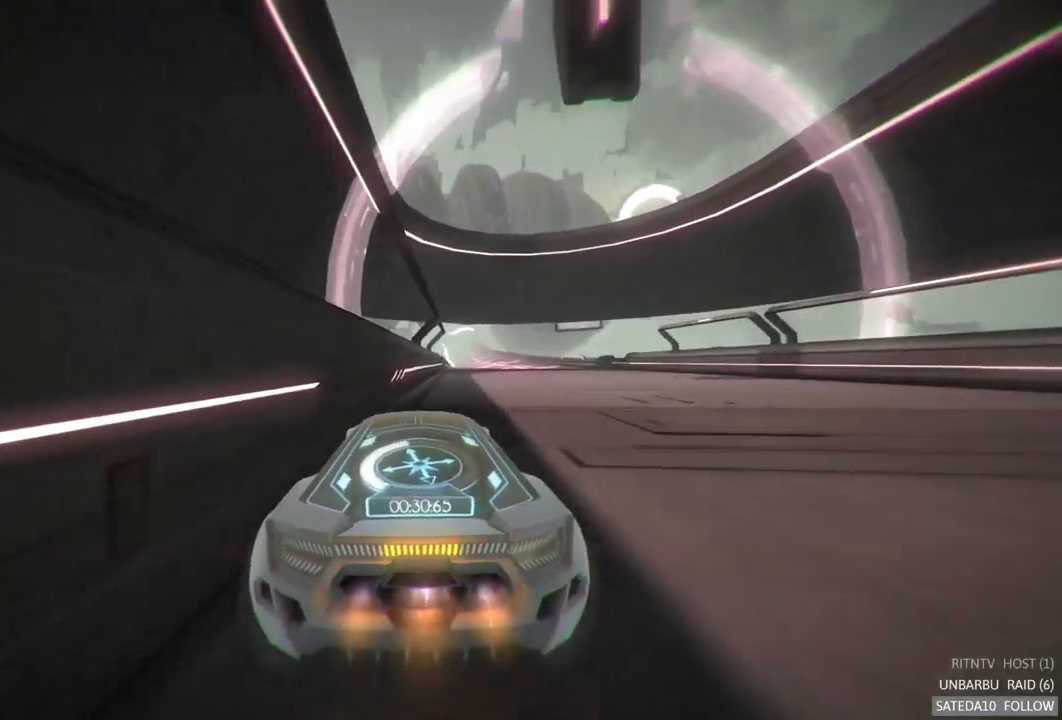
{"buttons": ["A", "R2"], "left_stick": "center", "right_stick": "center", "events": [[33, "left_stick", "right"], [217, "left_stick", "center"]]}